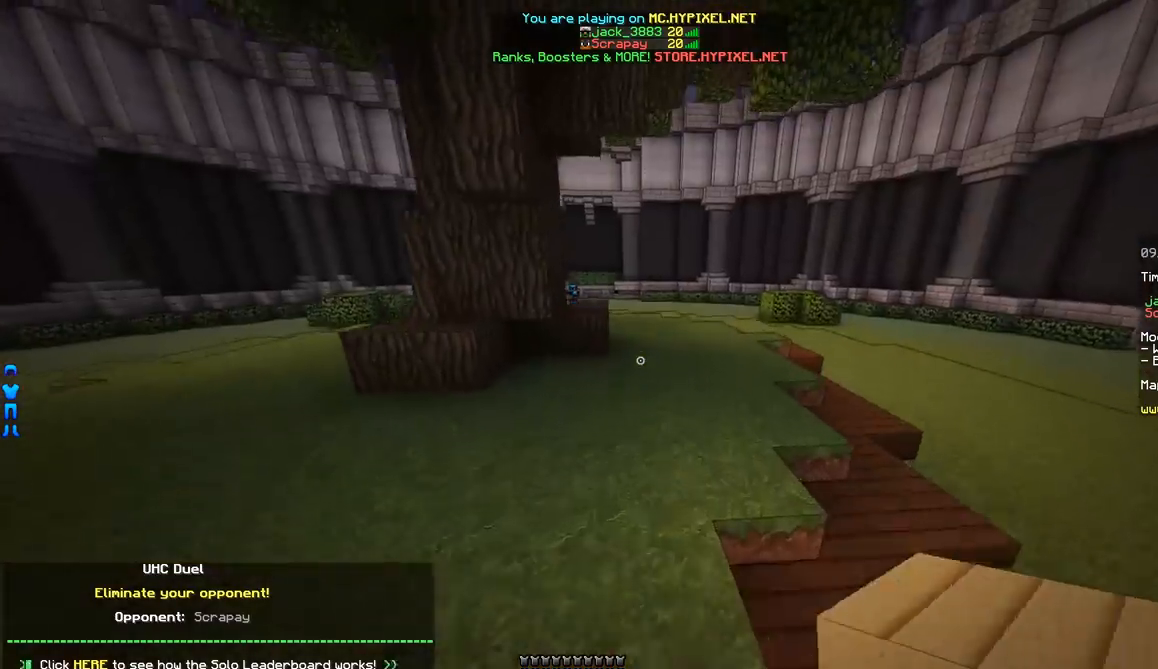
Gameplay with keyboard and mouse; each line is a JSON object with the keys and mouse buttons held at the frame after it. "events" lists presses ("down") and releases ("up") of "a", "d", "s", "w", "mouse_left" and "mouse_right" between this image and that frame as [ms after this image, input, new state], when the widget could be followed in between. "mouse_left", "mouse_right" = the "left", "right" buttons of the "mouse" list. No other keys are recorded. Fast repeated clicks can show as one long hold. Mouse movement is not recorded.
{"keys": ["d", "w"], "mouse": [], "events": [[167, "mouse_right", "down"], [217, "mouse_right", "up"], [317, "d", "down"]]}
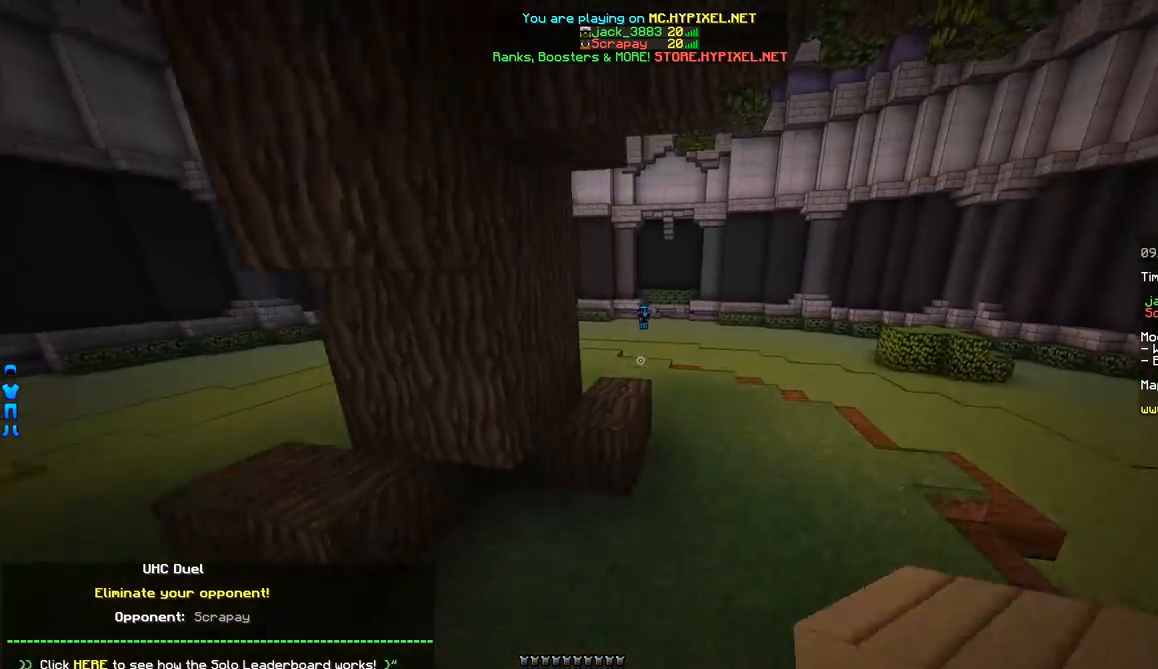
{"keys": ["w"], "mouse": [], "events": [[284, "d", "up"]]}
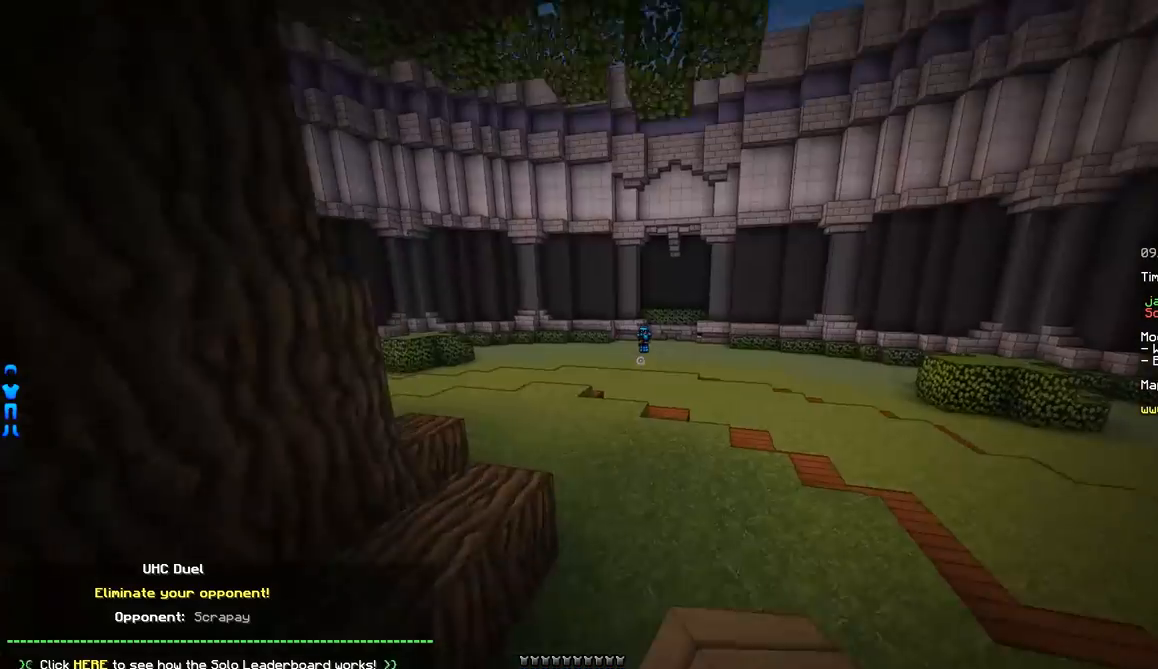
{"keys": ["w"], "mouse": [], "events": []}
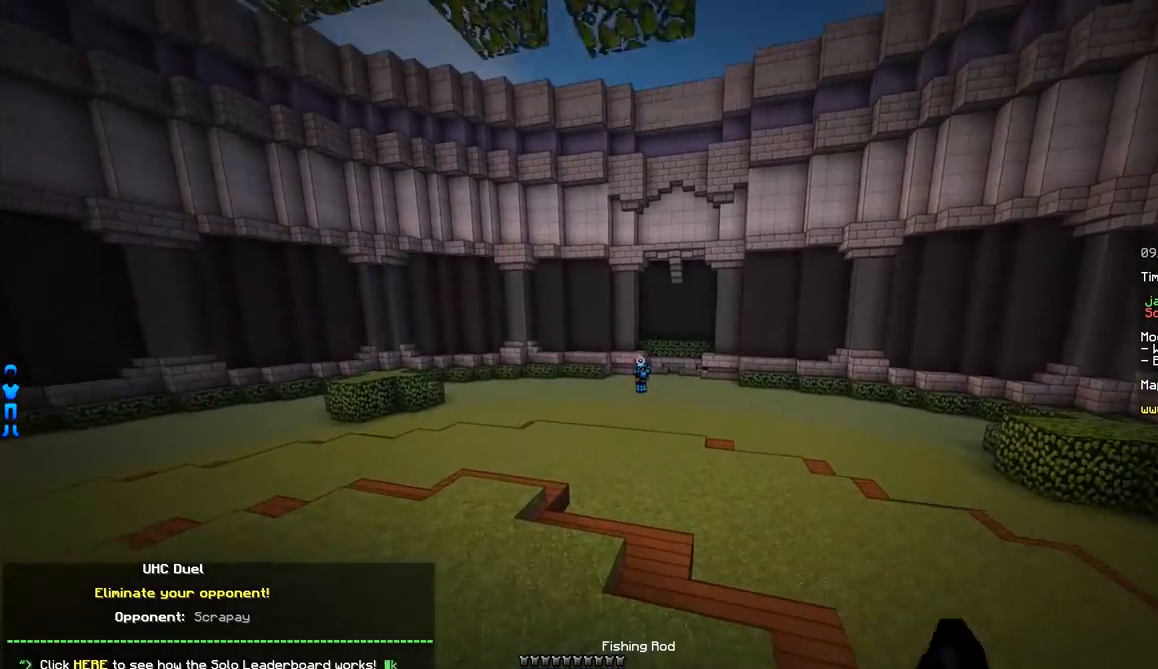
{"keys": ["a", "w"], "mouse": [], "events": [[434, "a", "down"], [434, "mouse_right", "down"], [484, "mouse_right", "up"]]}
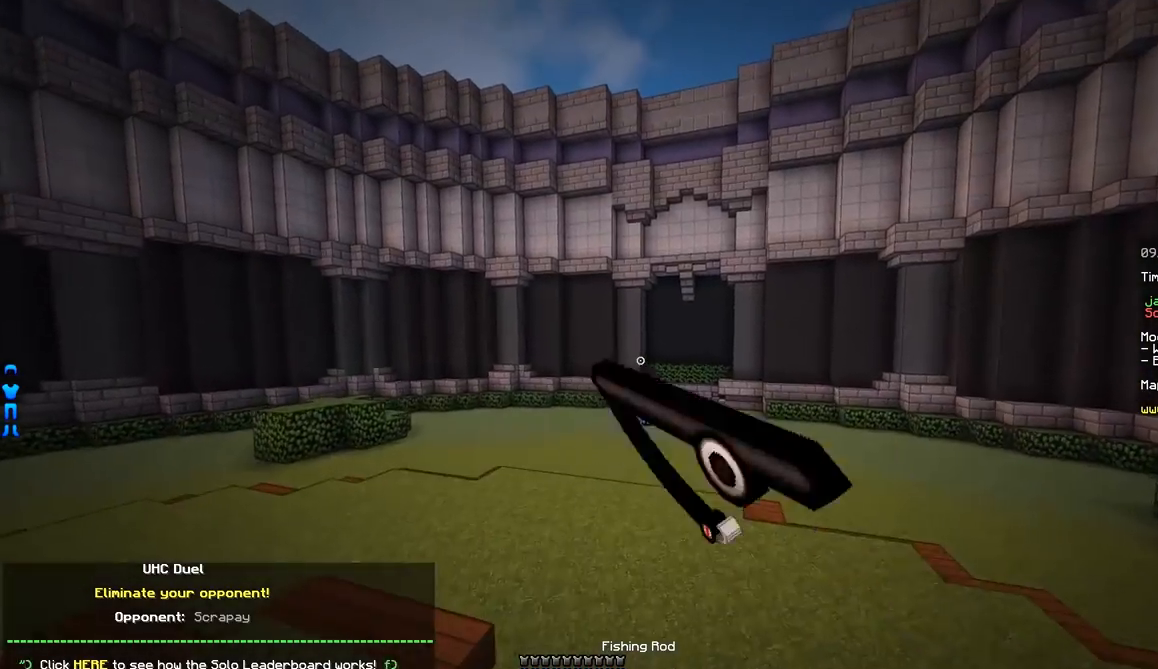
{"keys": ["a", "w"], "mouse": [], "events": []}
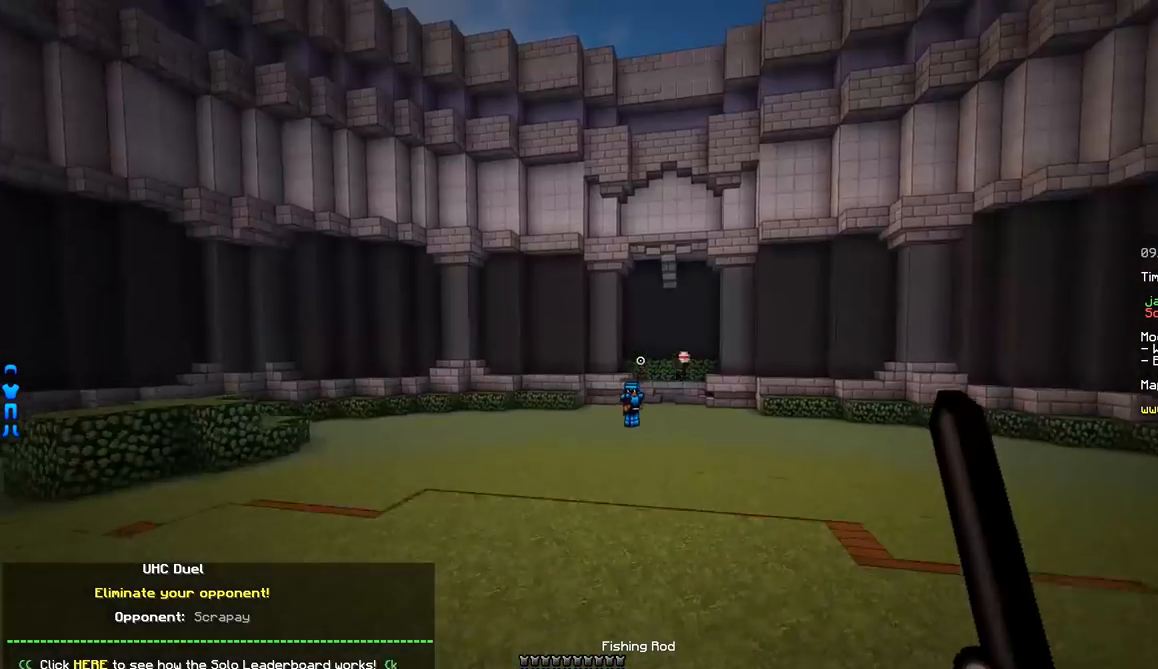
{"keys": ["a", "w"], "mouse": [], "events": [[451, "mouse_right", "down"], [501, "mouse_right", "up"]]}
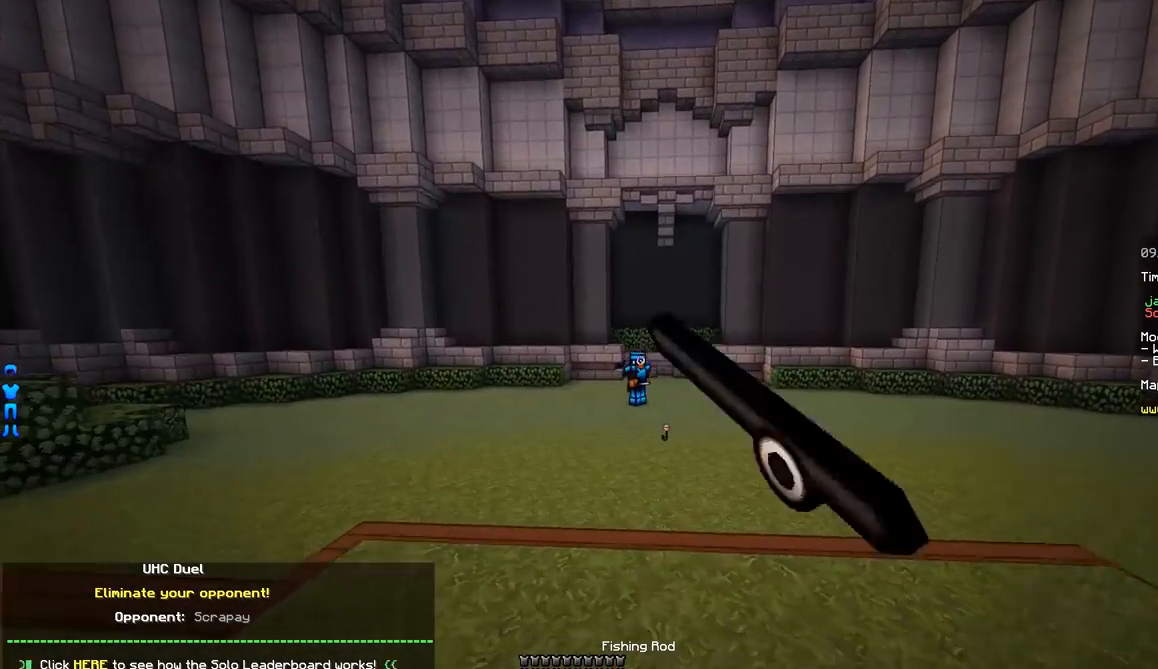
{"keys": ["a", "w"], "mouse": [], "events": [[50, "mouse_right", "down"], [100, "mouse_right", "up"]]}
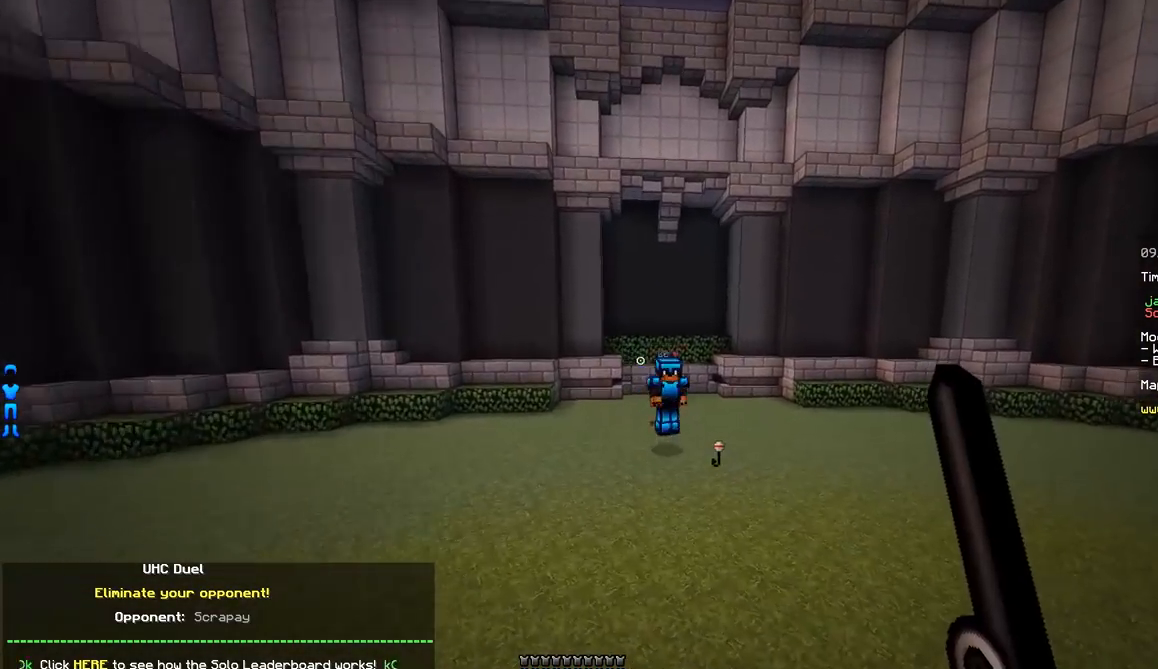
{"keys": ["a"], "mouse": [], "events": [[150, "mouse_right", "down"], [250, "mouse_right", "up"], [301, "mouse_right", "down"], [351, "mouse_right", "up"], [451, "w", "up"]]}
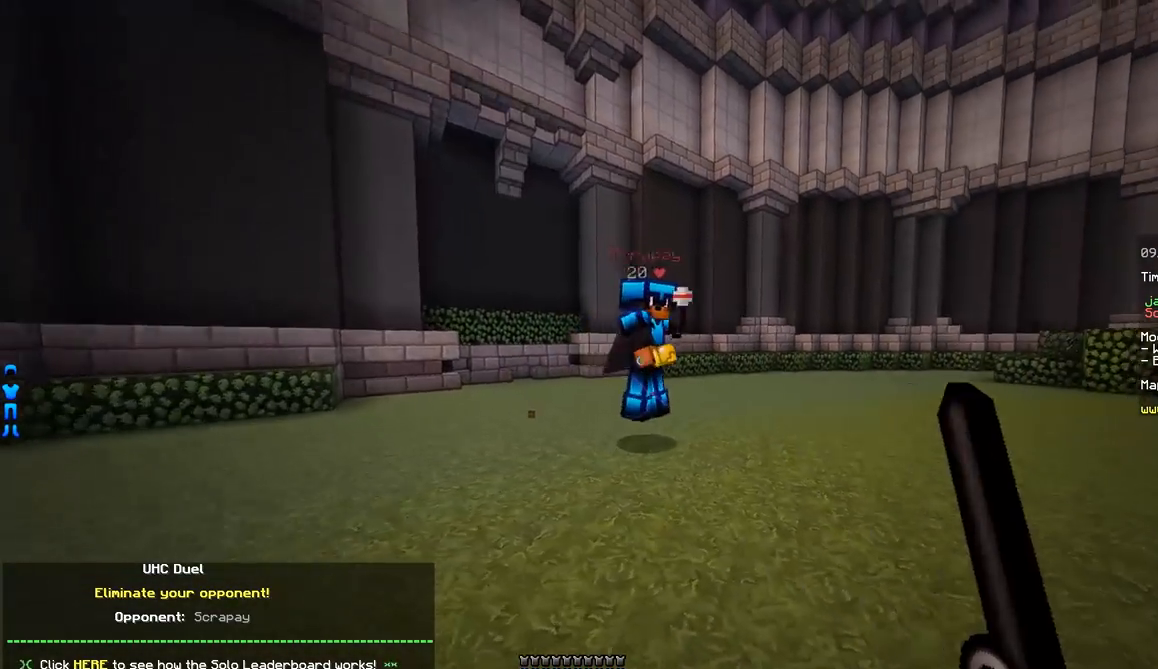
{"keys": ["d"], "mouse": ["right"], "events": [[150, "mouse_right", "down"], [150, "w", "down"], [200, "mouse_right", "up"], [250, "mouse_right", "down"], [300, "a", "up"], [300, "d", "down"], [300, "mouse_right", "up"], [500, "mouse_right", "down"], [500, "w", "up"]]}
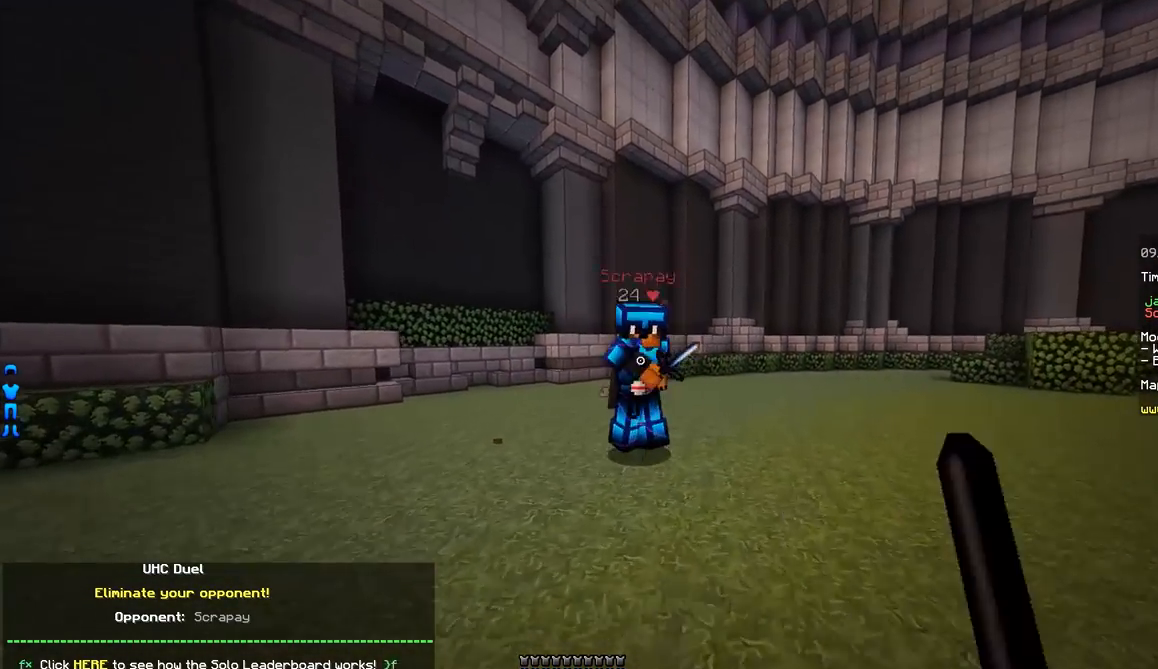
{"keys": ["w"], "mouse": [], "events": [[100, "mouse_right", "up"], [100, "s", "down"], [150, "mouse_right", "down"], [200, "mouse_right", "up"], [200, "s", "up"], [301, "w", "down"], [451, "d", "up"]]}
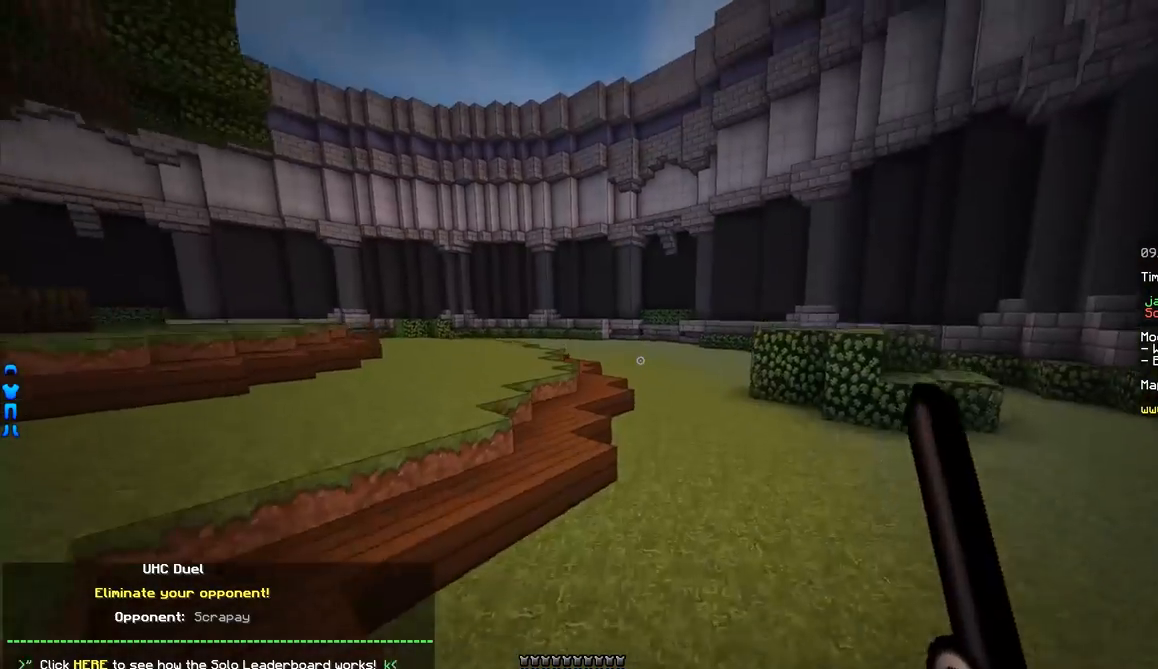
{"keys": ["w"], "mouse": [], "events": [[167, "mouse_right", "down"], [267, "mouse_right", "up"]]}
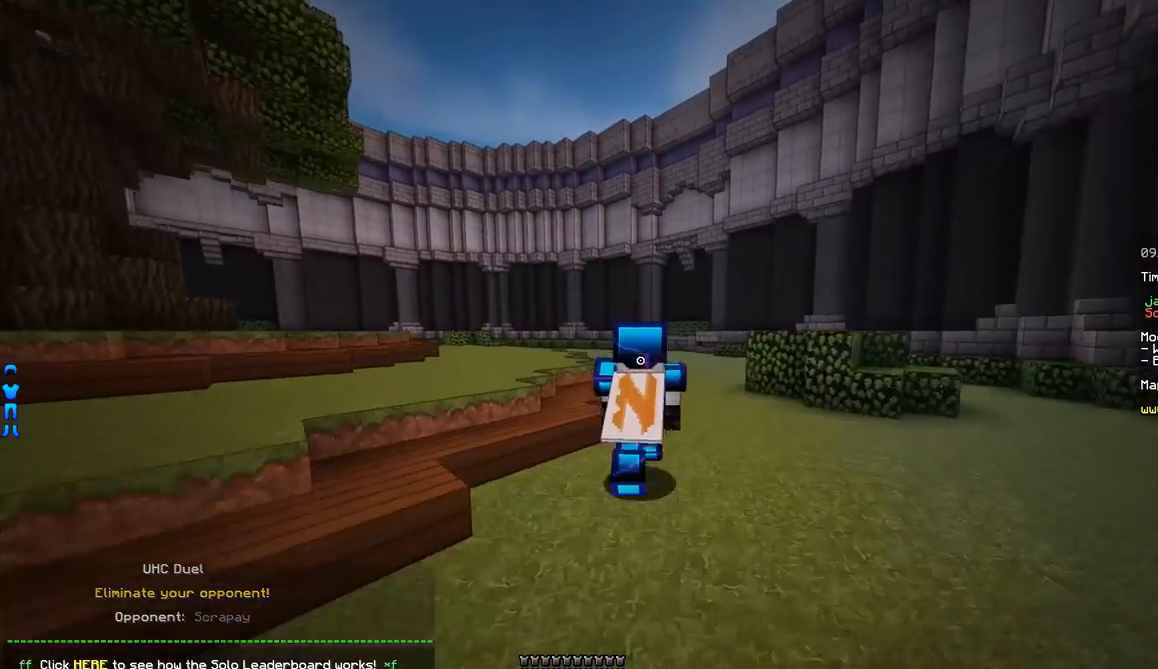
{"keys": ["w"], "mouse": [], "events": []}
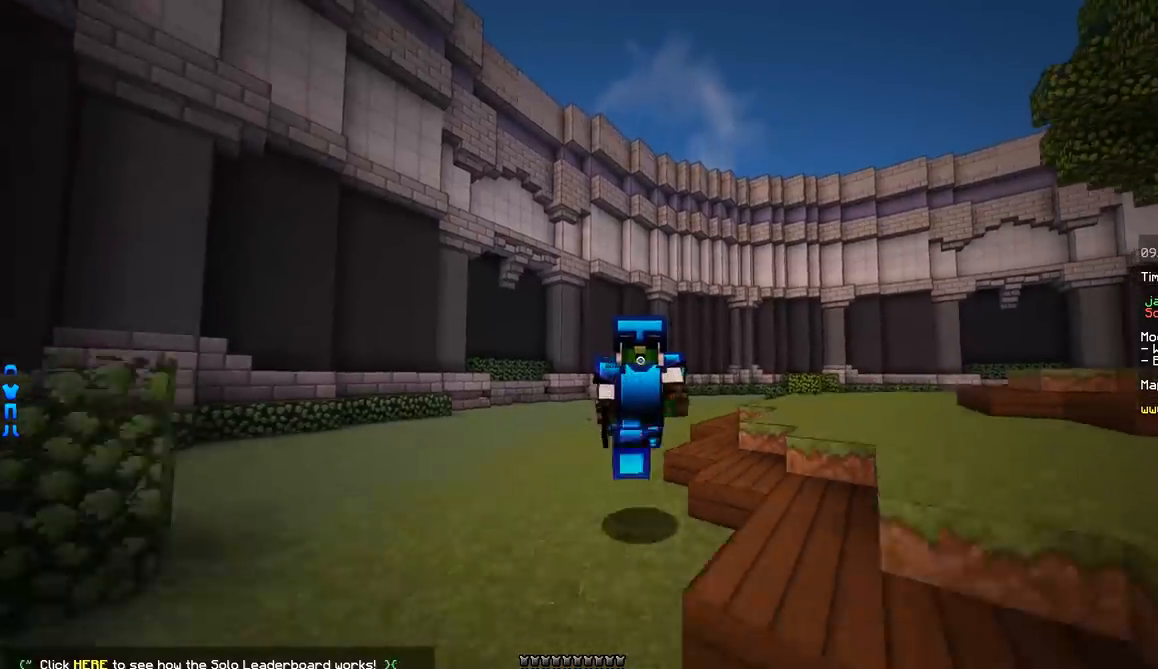
{"keys": ["w"], "mouse": [], "events": []}
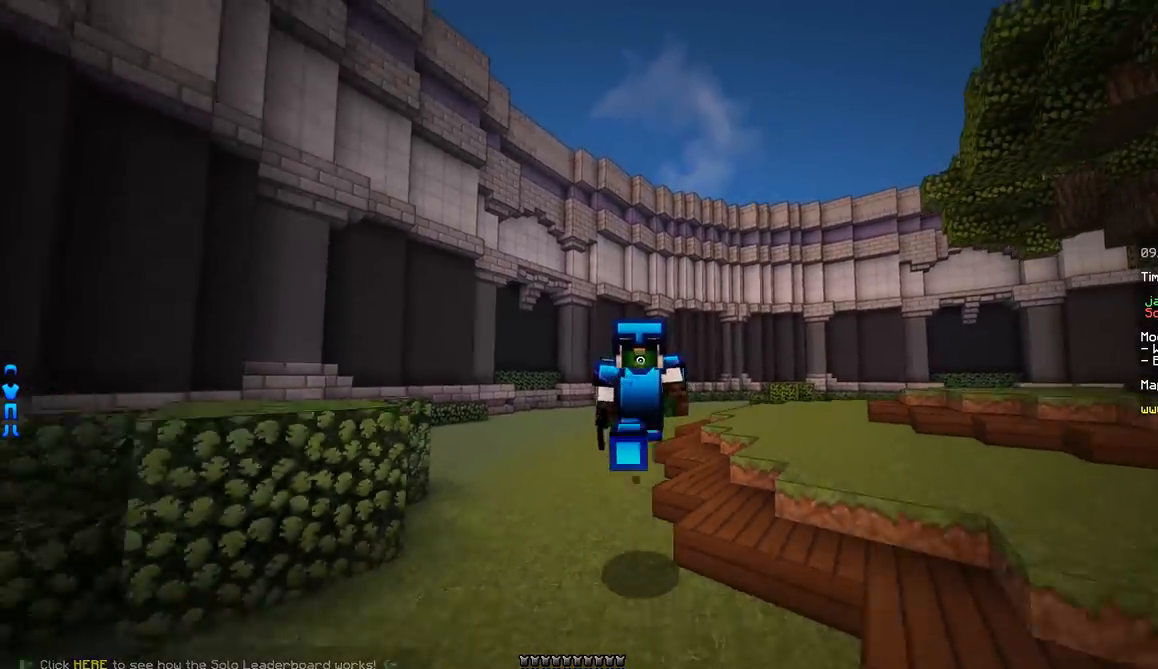
{"keys": ["w"], "mouse": [], "events": []}
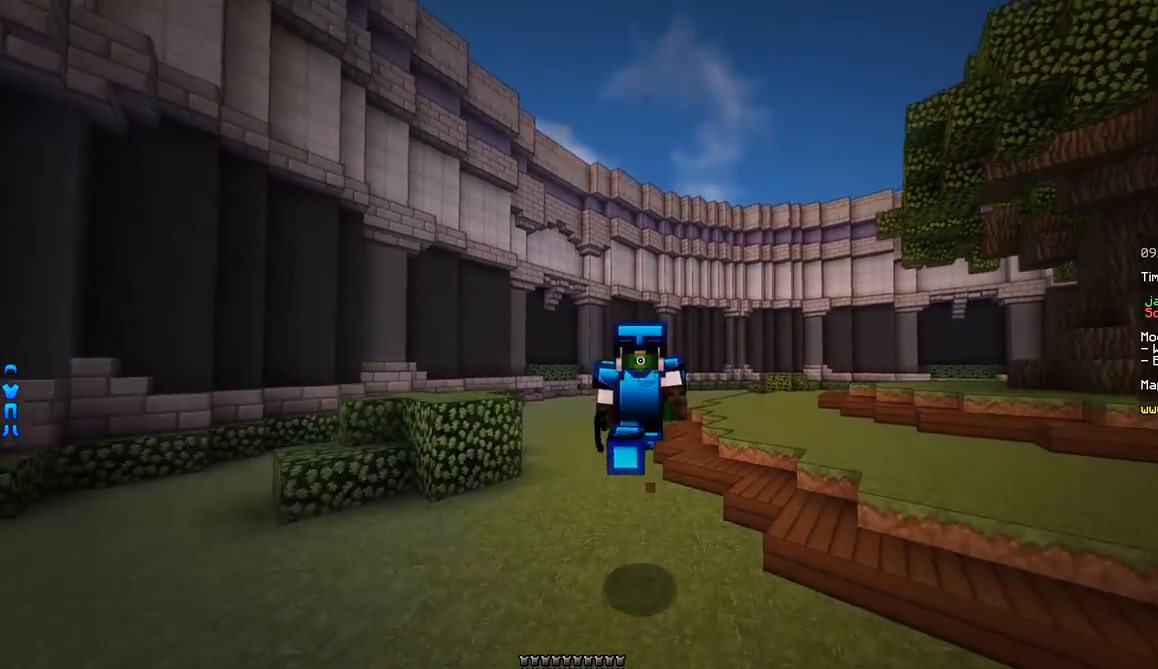
{"keys": ["a"], "mouse": [], "events": [[417, "a", "down"], [417, "w", "up"]]}
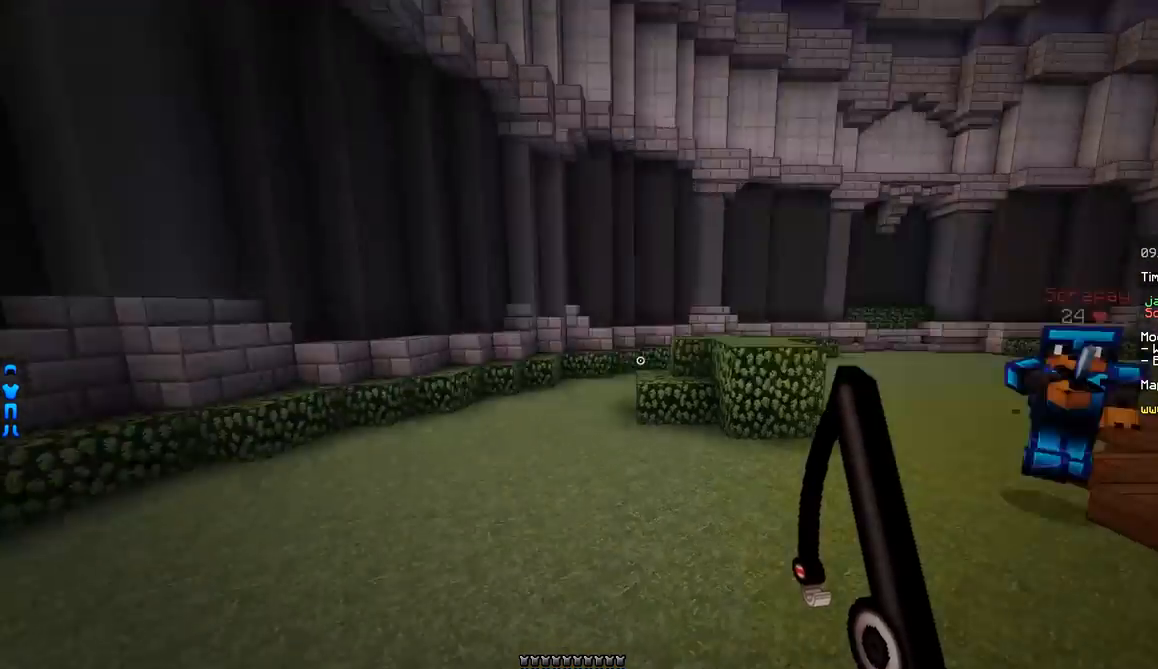
{"keys": ["a", "s"], "mouse": [], "events": [[17, "s", "down"], [367, "mouse_right", "down"], [467, "mouse_right", "up"]]}
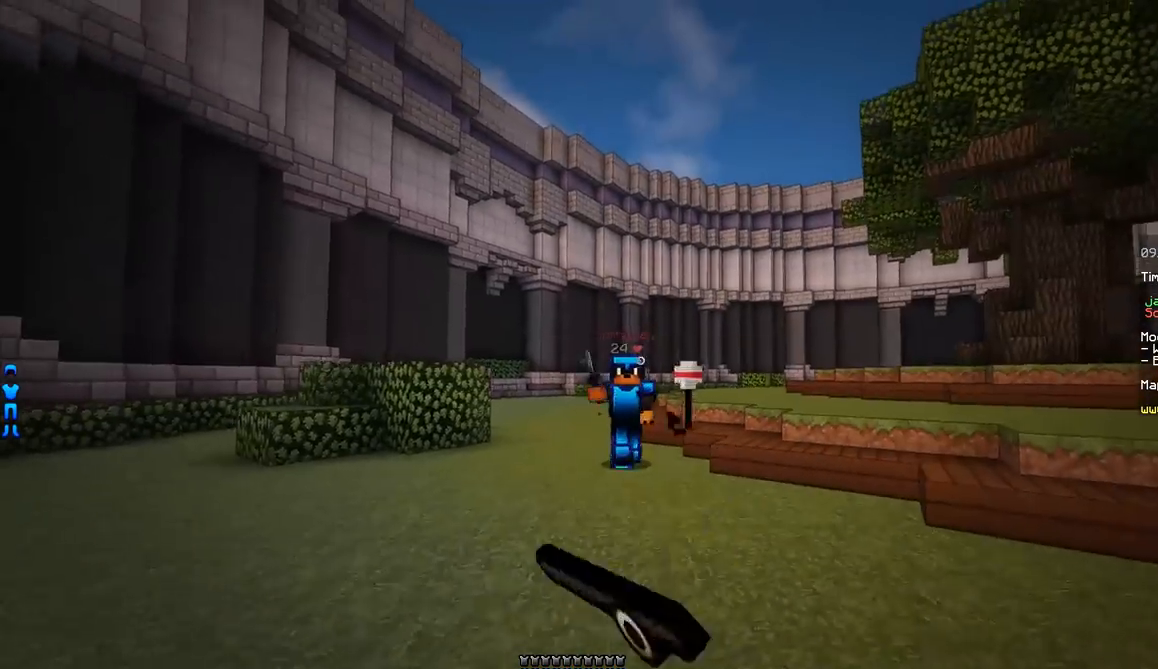
{"keys": ["d", "w"], "mouse": [], "events": [[66, "a", "up"], [167, "mouse_right", "down"], [267, "d", "down"], [267, "mouse_right", "up"], [367, "s", "up"], [467, "w", "down"]]}
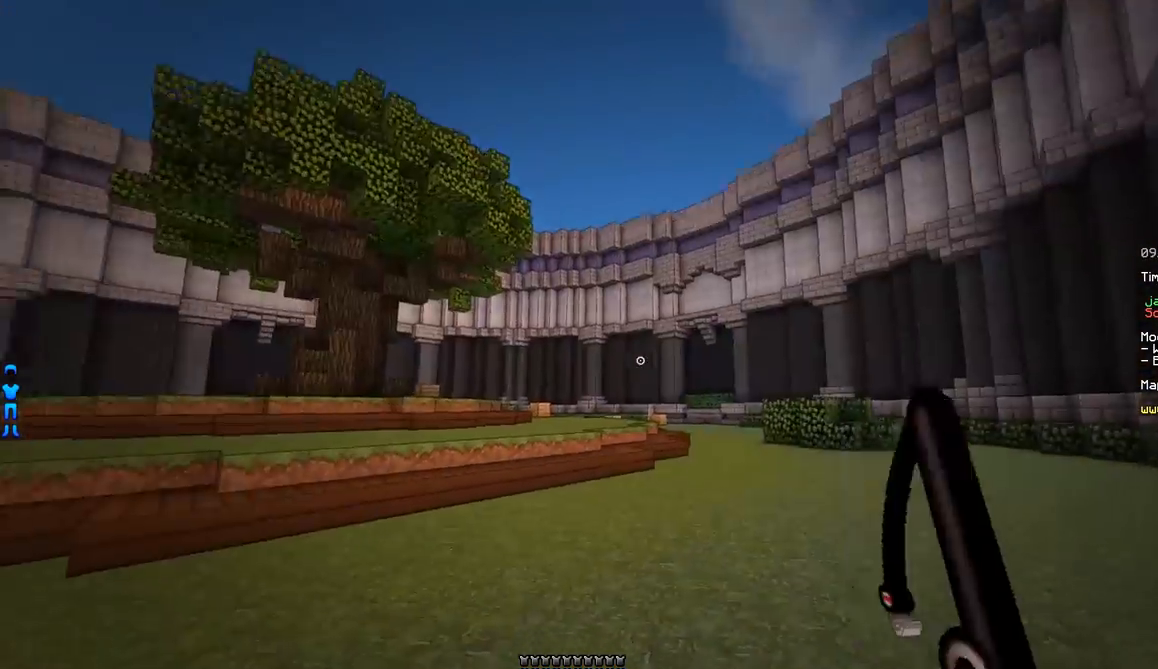
{"keys": ["d"], "mouse": [], "events": [[117, "w", "up"], [167, "mouse_right", "down"], [167, "s", "down"], [217, "mouse_right", "up"], [317, "s", "up"]]}
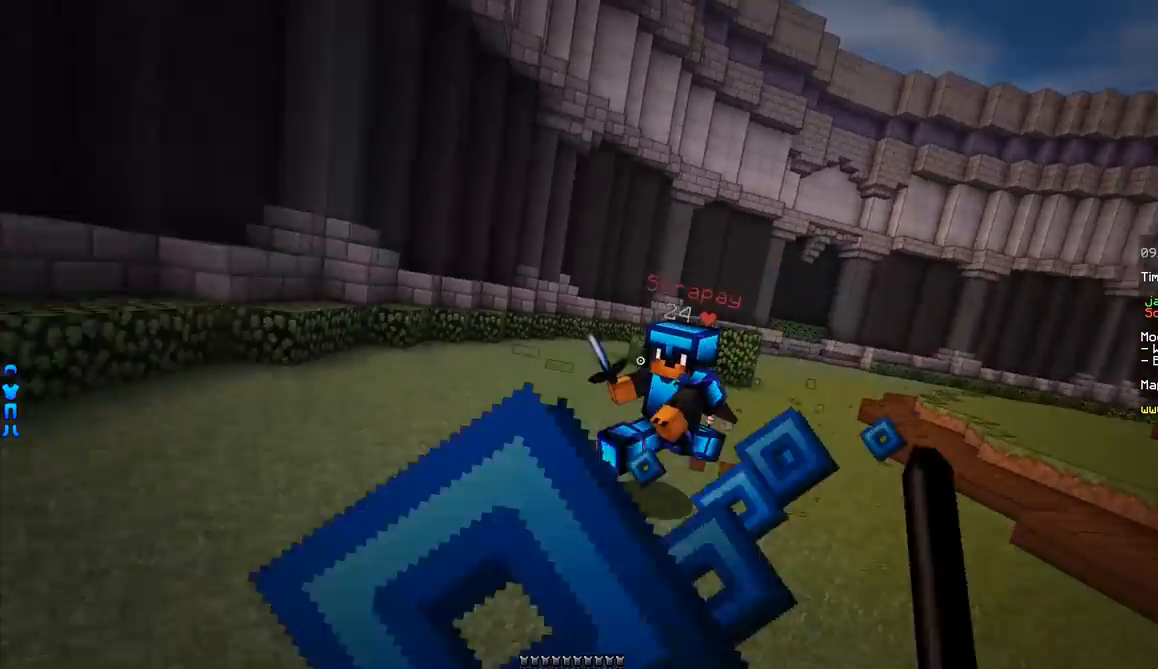
{"keys": ["d", "w"], "mouse": [], "events": [[16, "w", "down"], [317, "mouse_right", "down"], [367, "mouse_right", "up"]]}
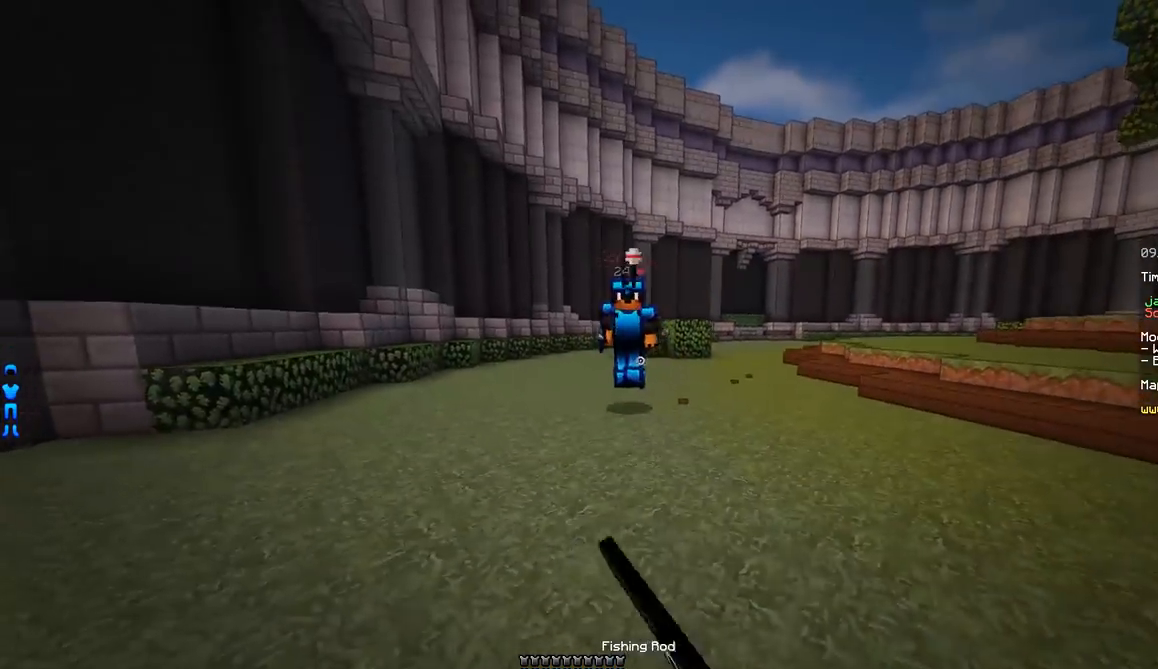
{"keys": ["d", "w"], "mouse": [], "events": [[167, "mouse_left", "down"], [267, "mouse_left", "up"], [367, "mouse_right", "down"], [467, "mouse_right", "up"]]}
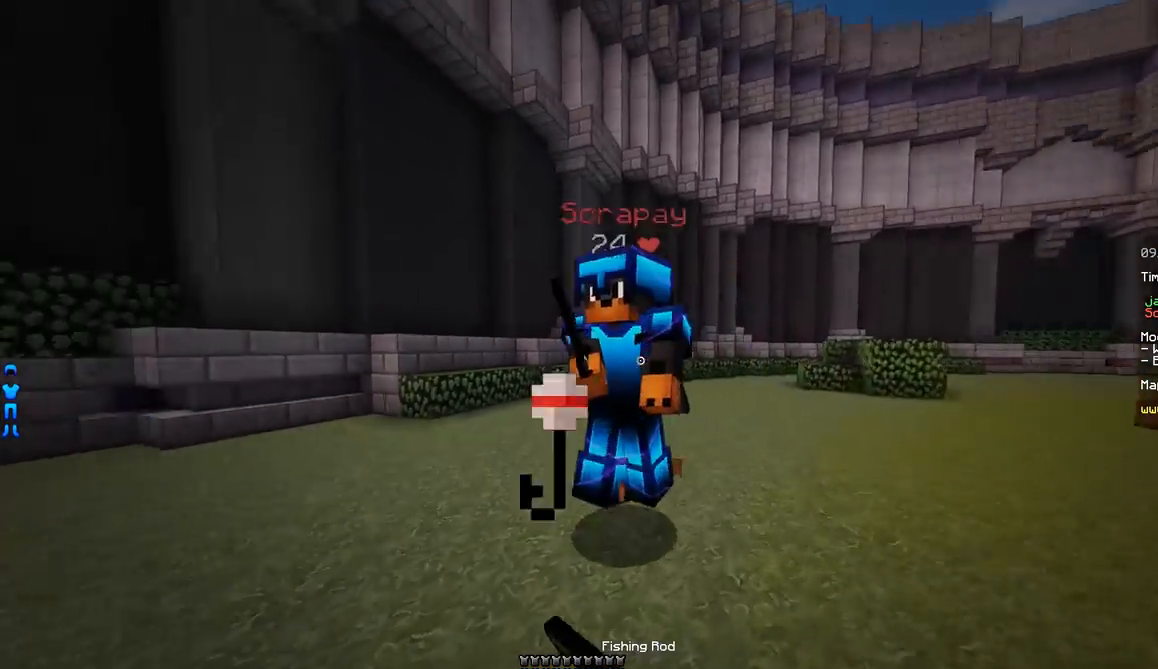
{"keys": ["a"], "mouse": [], "events": [[16, "mouse_left", "down"], [66, "mouse_left", "up"], [116, "mouse_left", "down"], [167, "mouse_left", "up"], [217, "mouse_left", "down"], [267, "mouse_left", "up"], [267, "w", "up"], [317, "a", "down"], [317, "mouse_left", "down"], [367, "d", "up"], [367, "mouse_left", "up"], [417, "mouse_left", "down"], [467, "mouse_left", "up"]]}
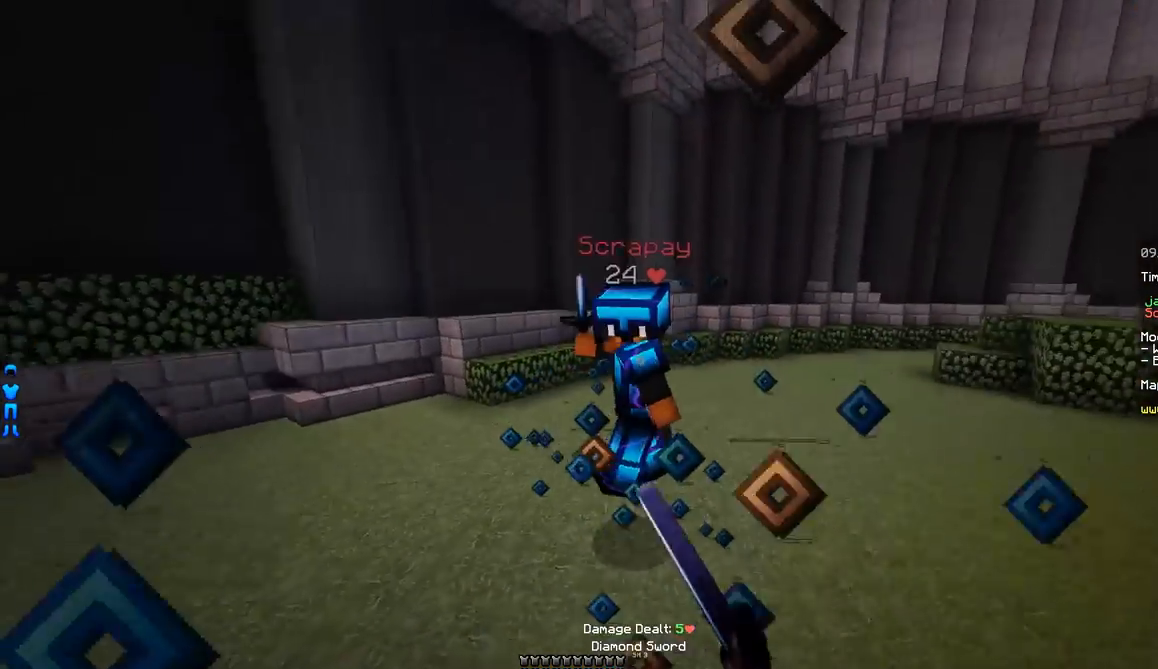
{"keys": ["d", "w"], "mouse": ["left"], "events": [[67, "mouse_right", "down"], [167, "mouse_right", "up"], [267, "w", "down"], [317, "a", "up"], [417, "d", "down"], [467, "mouse_left", "down"]]}
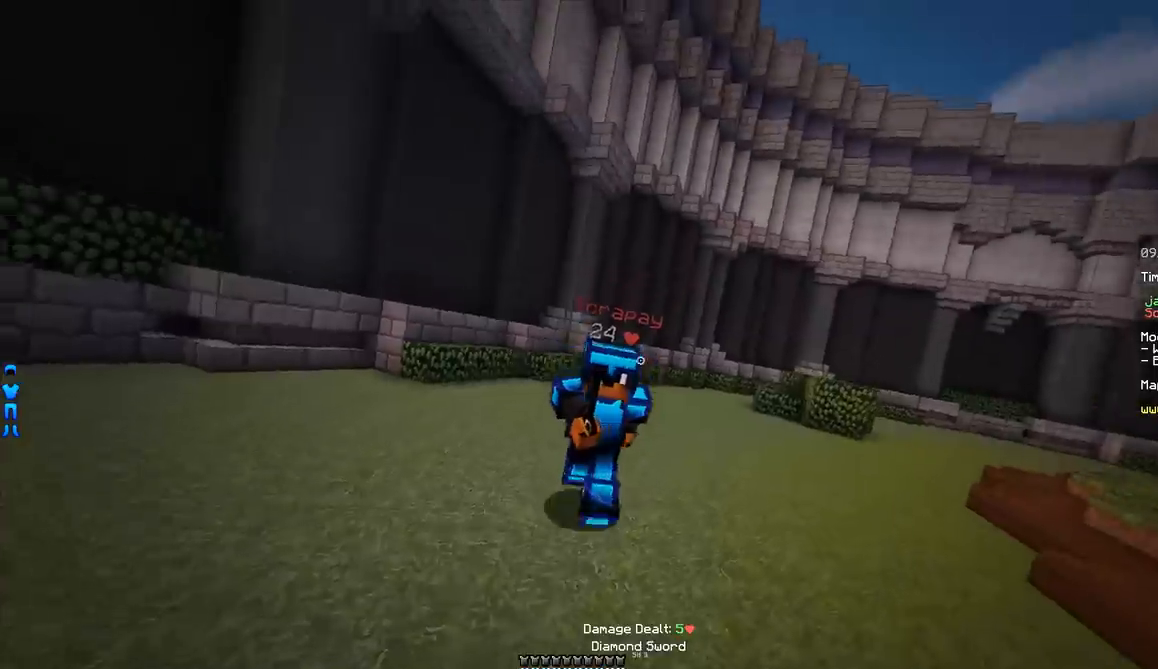
{"keys": ["d", "w"], "mouse": [], "events": [[16, "mouse_left", "up"], [167, "mouse_left", "down"], [217, "mouse_left", "up"], [267, "mouse_right", "down"], [367, "mouse_right", "up"], [417, "mouse_left", "down"], [467, "mouse_left", "up"]]}
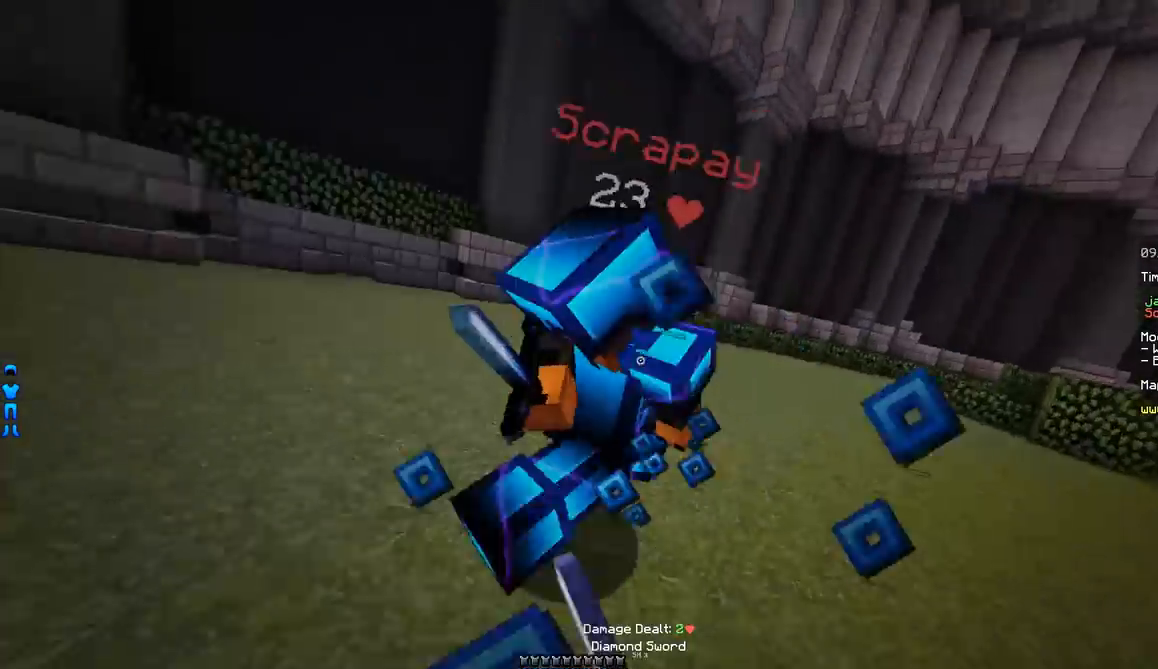
{"keys": ["d", "w"], "mouse": ["left"], "events": [[17, "mouse_left", "down"], [217, "mouse_left", "up"], [317, "mouse_left", "down"], [417, "mouse_left", "up"], [467, "mouse_left", "down"]]}
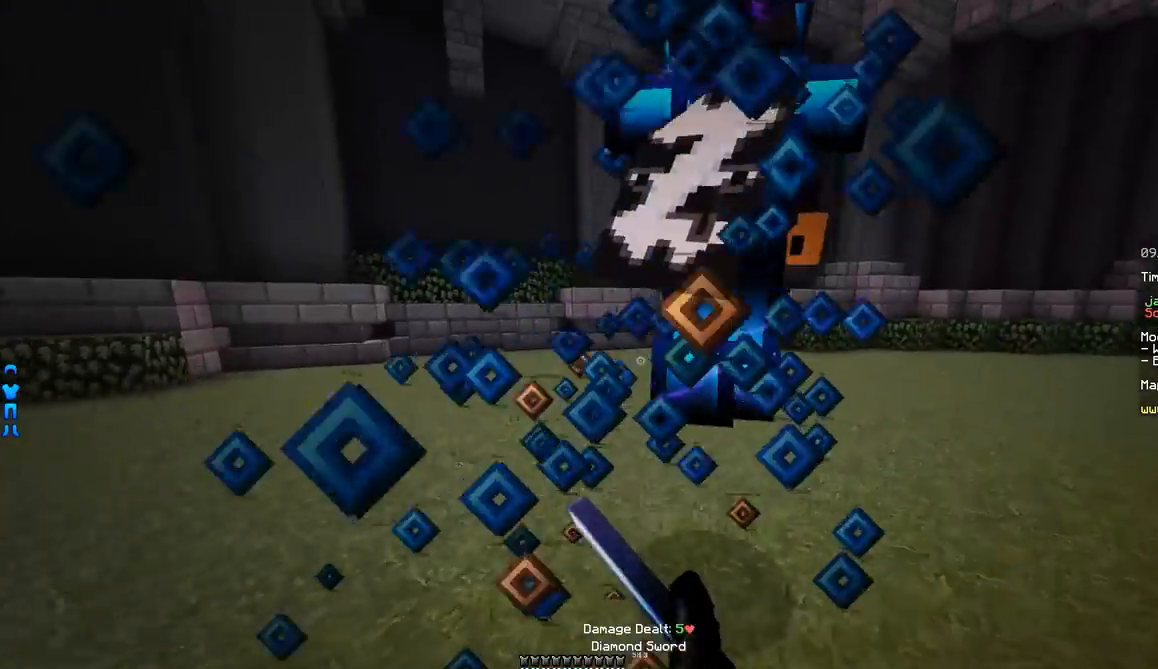
{"keys": ["w"], "mouse": ["left"], "events": [[117, "mouse_left", "up"], [167, "mouse_left", "down"], [217, "mouse_left", "up"], [267, "mouse_left", "down"], [317, "d", "up"], [317, "mouse_left", "up"], [367, "mouse_left", "down"], [417, "mouse_left", "up"], [467, "mouse_left", "down"]]}
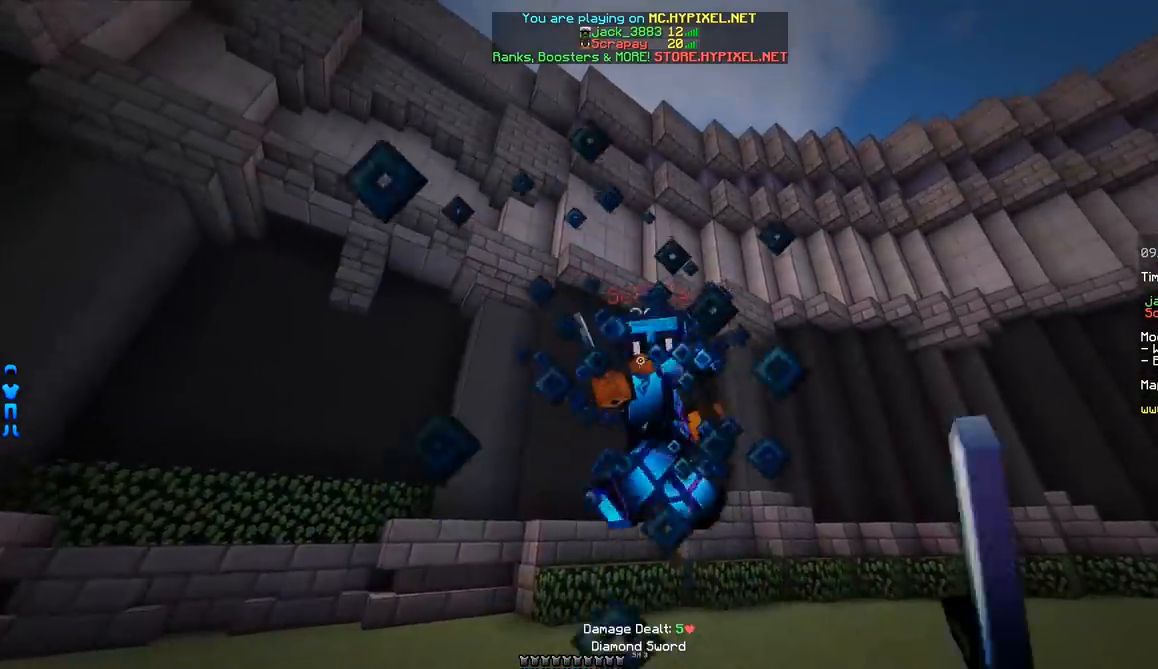
{"keys": ["a", "w"], "mouse": [], "events": [[17, "mouse_left", "up"], [67, "mouse_left", "down"], [117, "mouse_left", "up"], [167, "mouse_left", "down"], [217, "mouse_left", "up"], [267, "mouse_left", "down"], [367, "a", "down"], [467, "mouse_left", "up"]]}
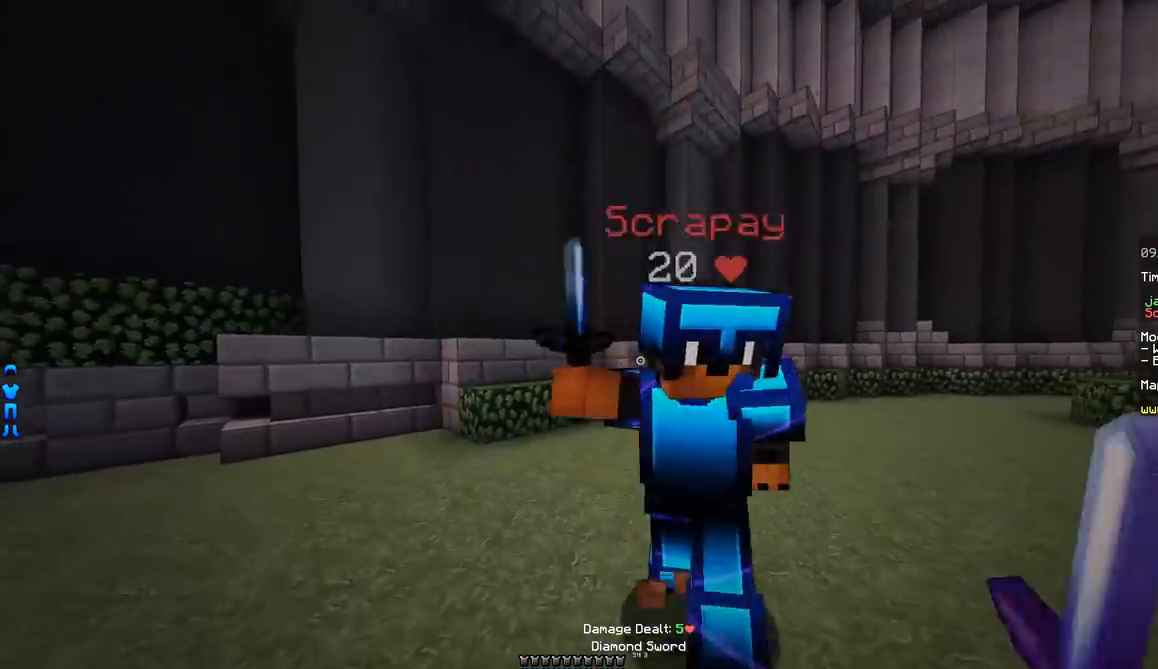
{"keys": ["w"], "mouse": [], "events": [[16, "mouse_left", "down"], [66, "mouse_left", "up"], [117, "mouse_left", "down"], [167, "mouse_left", "up"], [217, "mouse_left", "down"], [267, "a", "up"], [267, "d", "down"], [267, "mouse_left", "up"], [317, "mouse_left", "down"], [367, "mouse_left", "up"], [417, "d", "up"], [417, "mouse_left", "down"], [467, "mouse_left", "up"]]}
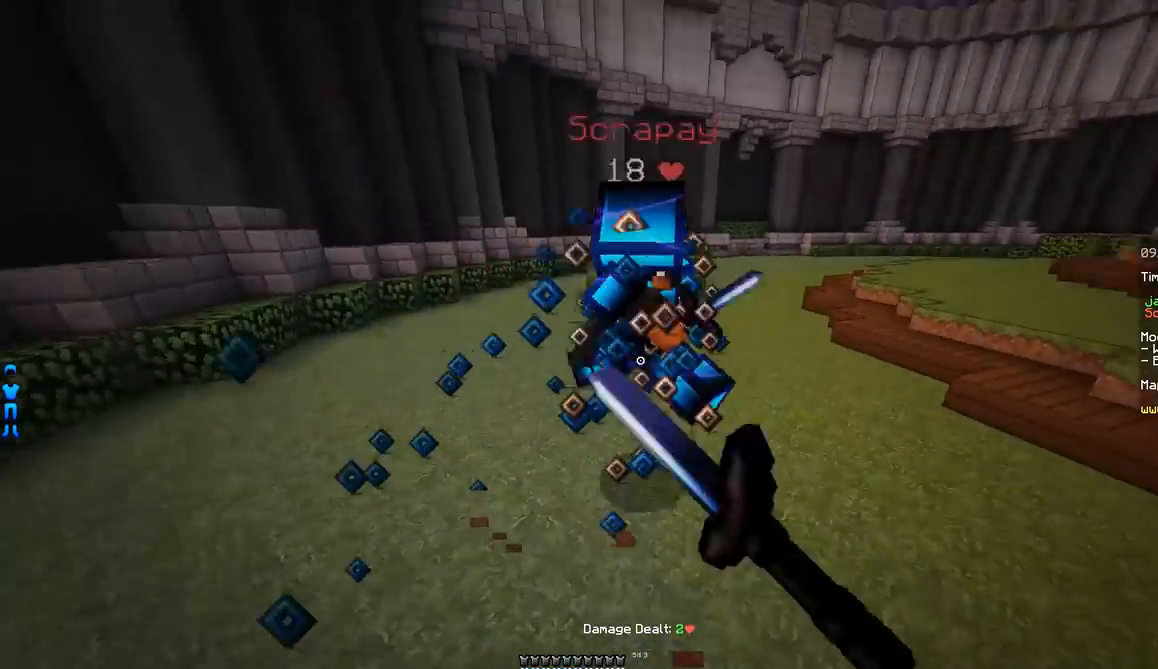
{"keys": ["d", "w"], "mouse": ["left"], "events": [[17, "mouse_left", "down"], [17, "mouse_right", "down"], [67, "mouse_left", "up"], [67, "mouse_right", "up"], [117, "mouse_left", "down"], [217, "mouse_left", "up"], [267, "mouse_left", "down"], [317, "mouse_left", "up"], [367, "mouse_left", "down"], [417, "d", "down"], [417, "mouse_left", "up"], [467, "mouse_left", "down"]]}
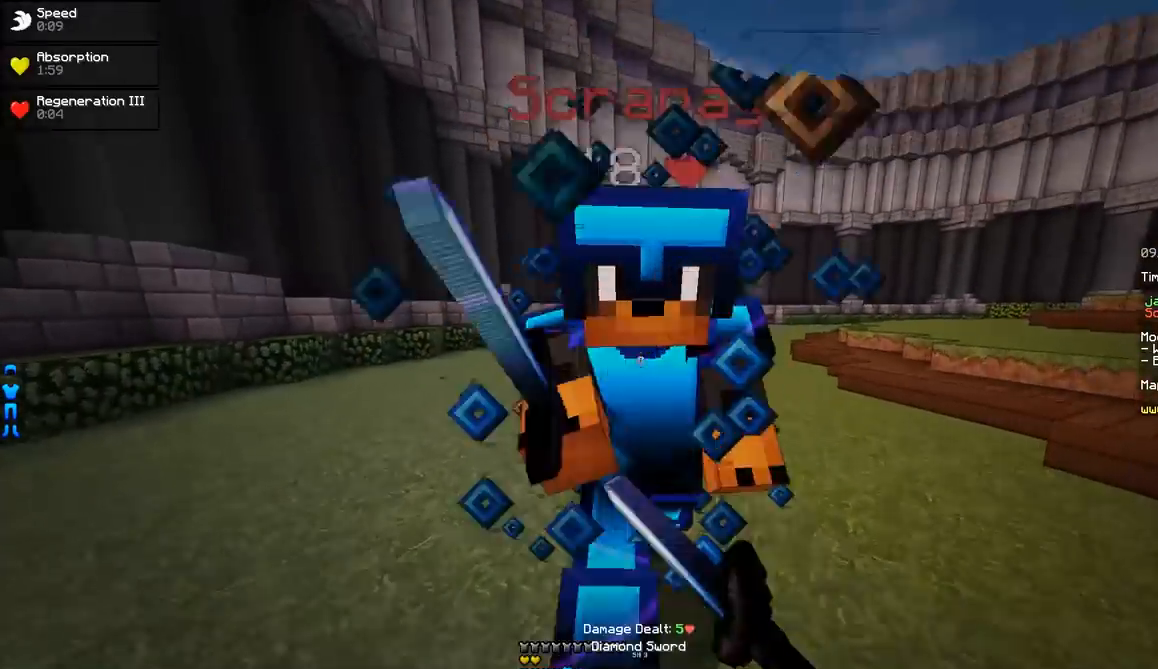
{"keys": ["d", "w"], "mouse": ["right"], "events": [[16, "mouse_left", "up"], [16, "w", "up"], [50, "mouse_left", "down"], [117, "w", "down"], [267, "a", "down"], [317, "d", "up"], [367, "a", "up"], [417, "d", "down"], [417, "mouse_left", "up"], [467, "mouse_right", "down"]]}